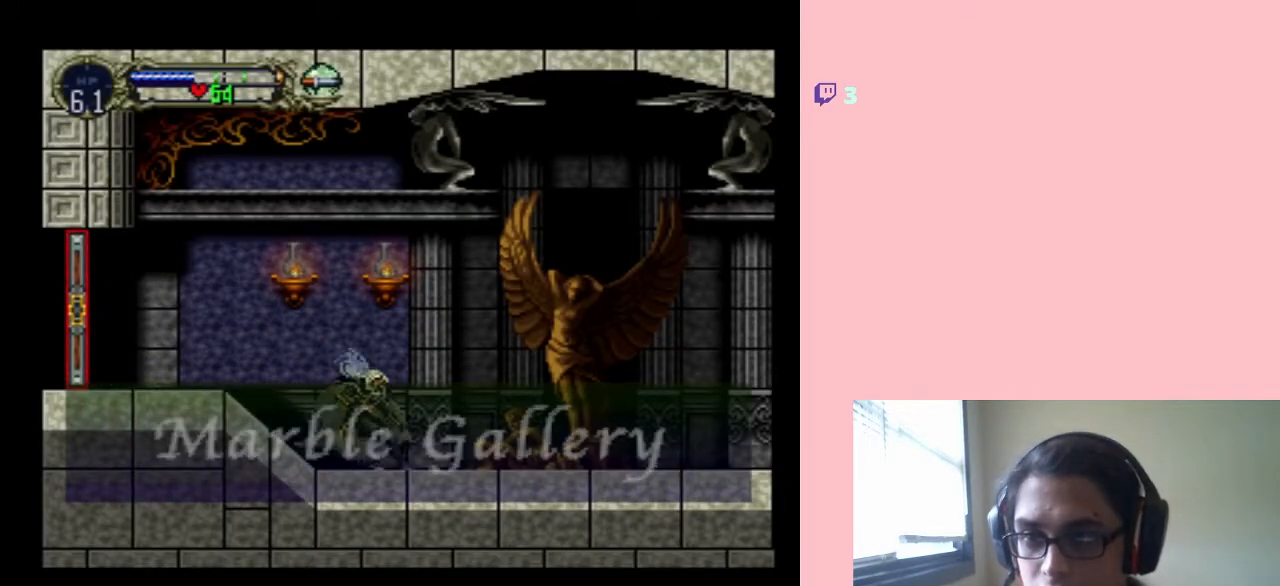
Gameplay with a controller (Nintendo layout); each line is a JSON object with the inputs held at the frame after it. "events" lists button and stick changes between this image and that frame as [ms after this image, input, new state], when the widget could be followed in between. Not read: L3 R3.
{"buttons": ["B", "Y", "DPAD_LEFT"], "left_stick": "center", "right_stick": "center", "events": [[33, "B", "down"], [100, "Y", "down"], [117, "DPAD_LEFT", "down"]]}
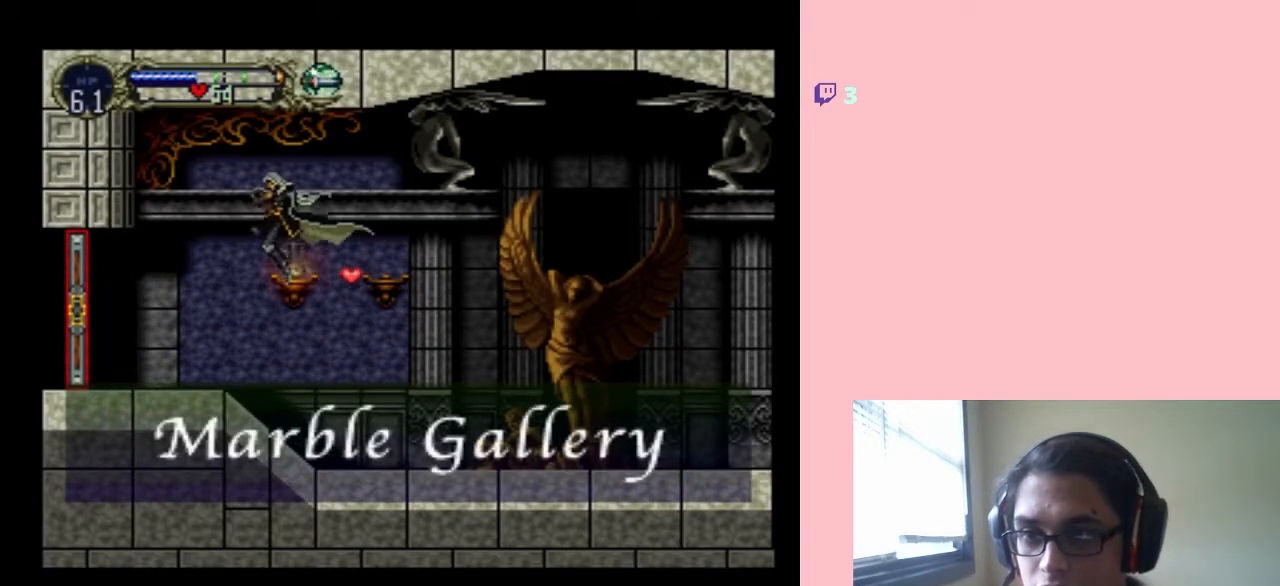
{"buttons": [], "left_stick": "center", "right_stick": "center", "events": [[100, "B", "up"], [100, "Y", "up"], [200, "DPAD_LEFT", "up"], [250, "DPAD_RIGHT", "down"], [283, "Y", "down"], [383, "DPAD_RIGHT", "up"], [433, "Y", "up"]]}
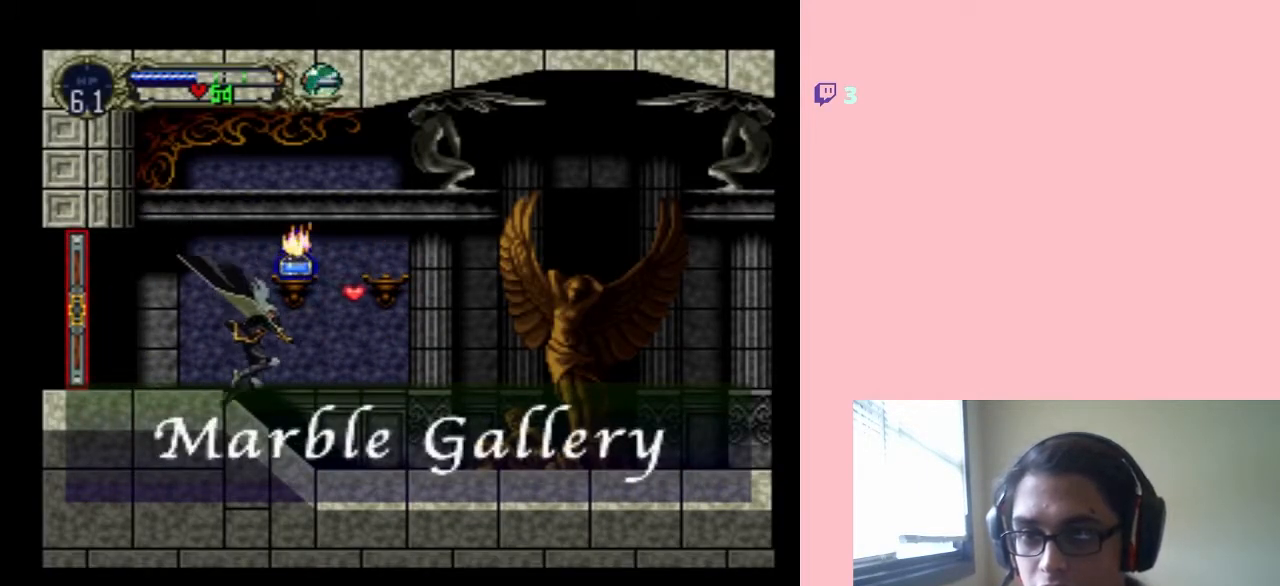
{"buttons": [], "left_stick": "center", "right_stick": "center", "events": [[233, "DPAD_LEFT", "down"], [483, "DPAD_LEFT", "up"]]}
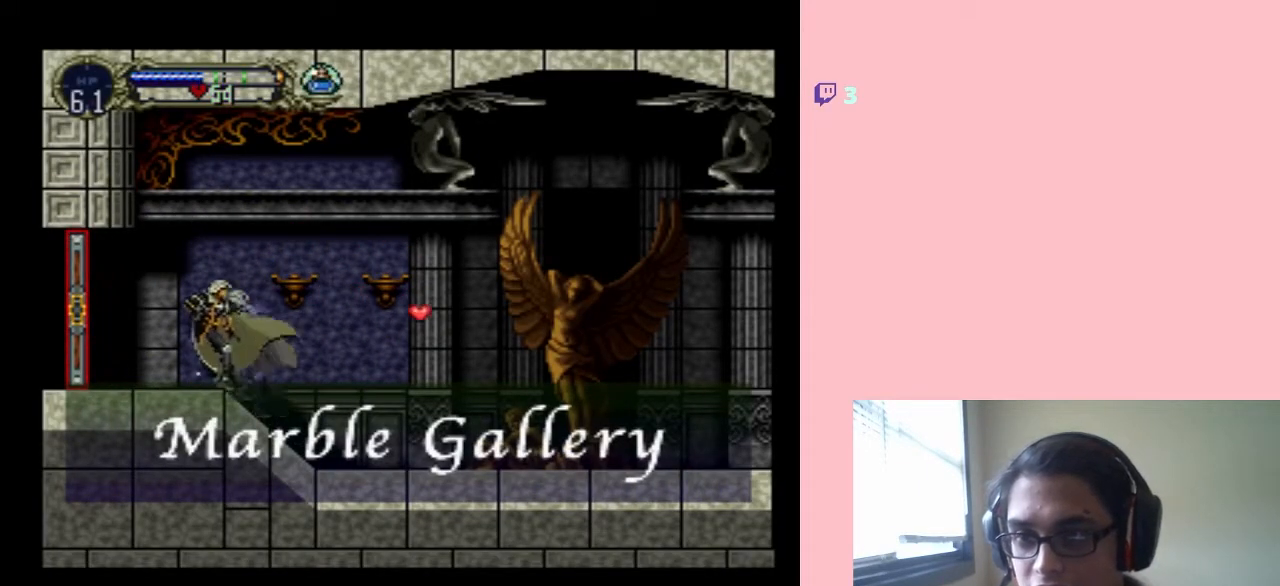
{"buttons": ["DPAD_RIGHT"], "left_stick": "center", "right_stick": "center", "events": [[100, "DPAD_RIGHT", "down"]]}
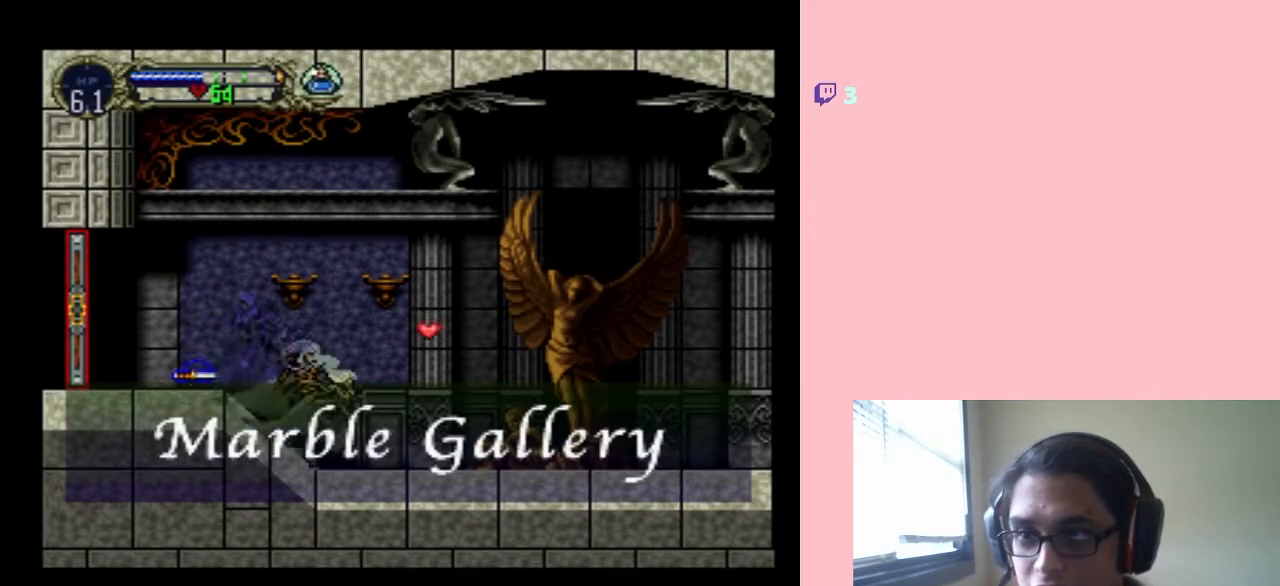
{"buttons": ["DPAD_LEFT"], "left_stick": "center", "right_stick": "center", "events": [[233, "B", "down"], [300, "DPAD_RIGHT", "up"], [317, "B", "up"], [317, "DPAD_LEFT", "down"]]}
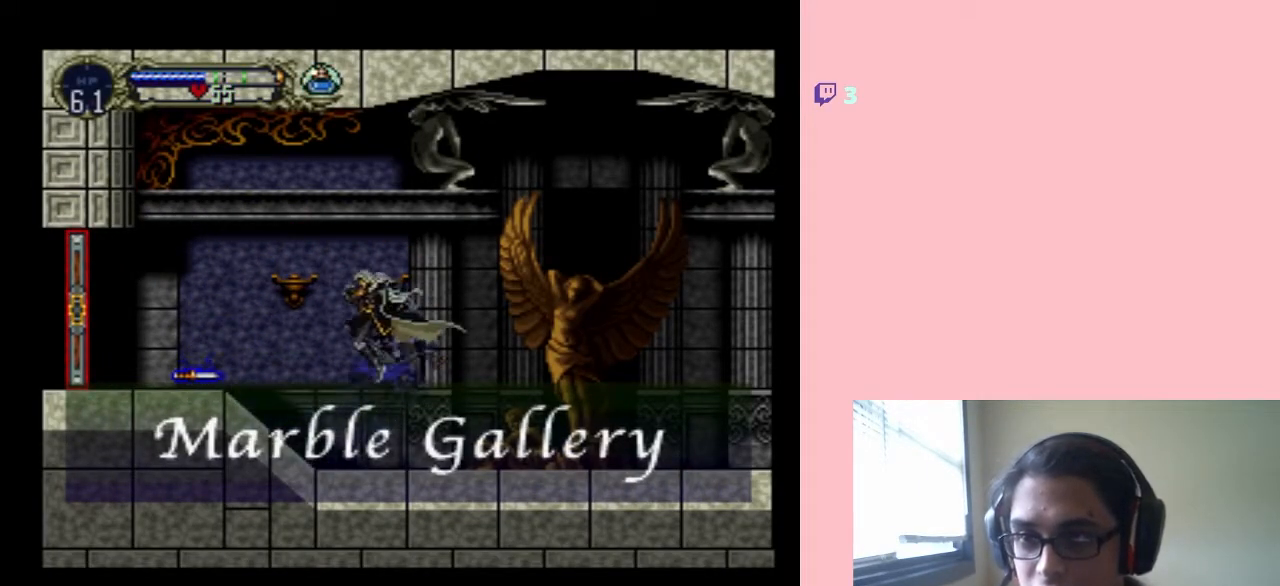
{"buttons": ["DPAD_LEFT"], "left_stick": "center", "right_stick": "center", "events": []}
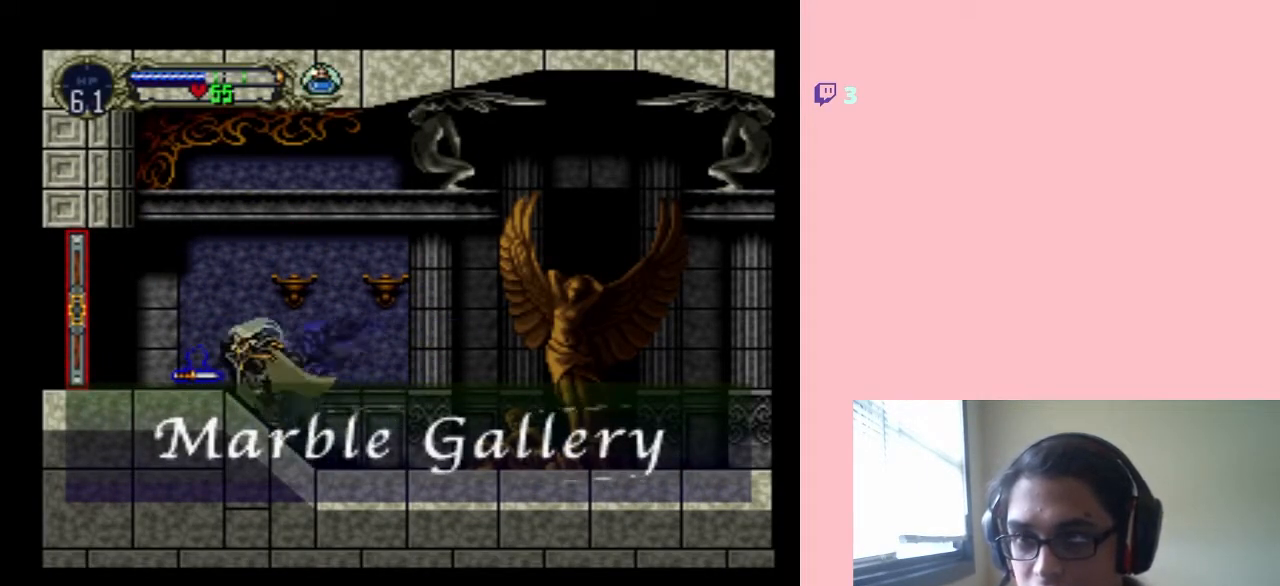
{"buttons": ["DPAD_RIGHT"], "left_stick": "center", "right_stick": "center", "events": [[233, "DPAD_UP", "down"], [267, "DPAD_LEFT", "up"], [267, "DPAD_RIGHT", "down"], [267, "DPAD_UP", "up"]]}
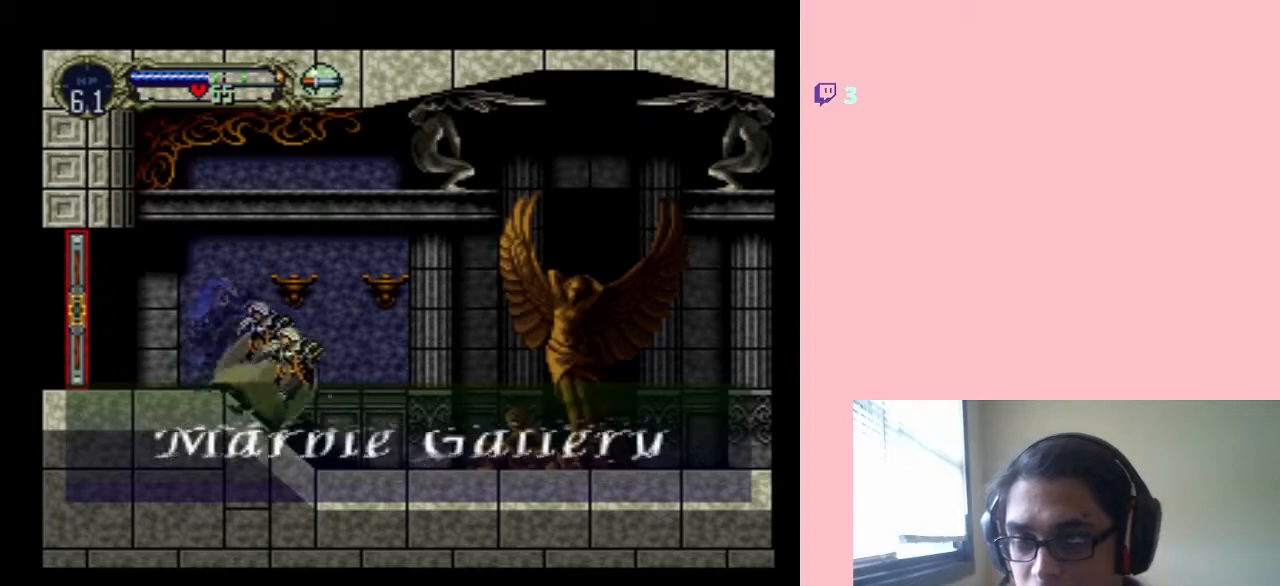
{"buttons": ["DPAD_RIGHT"], "left_stick": "center", "right_stick": "center", "events": []}
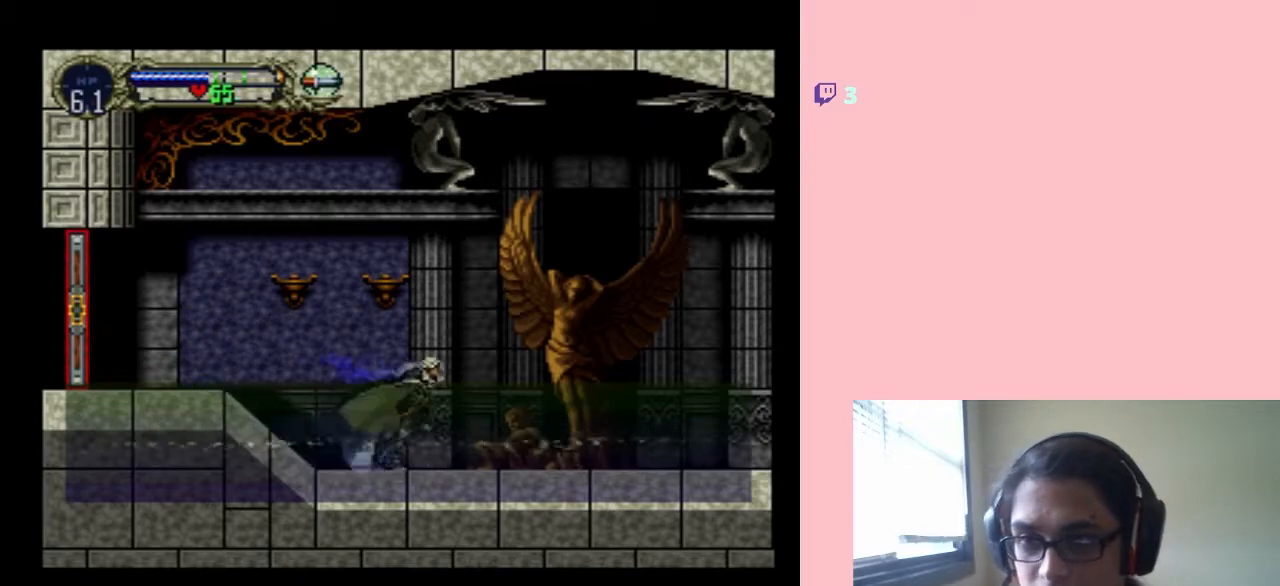
{"buttons": ["DPAD_RIGHT"], "left_stick": "center", "right_stick": "center", "events": []}
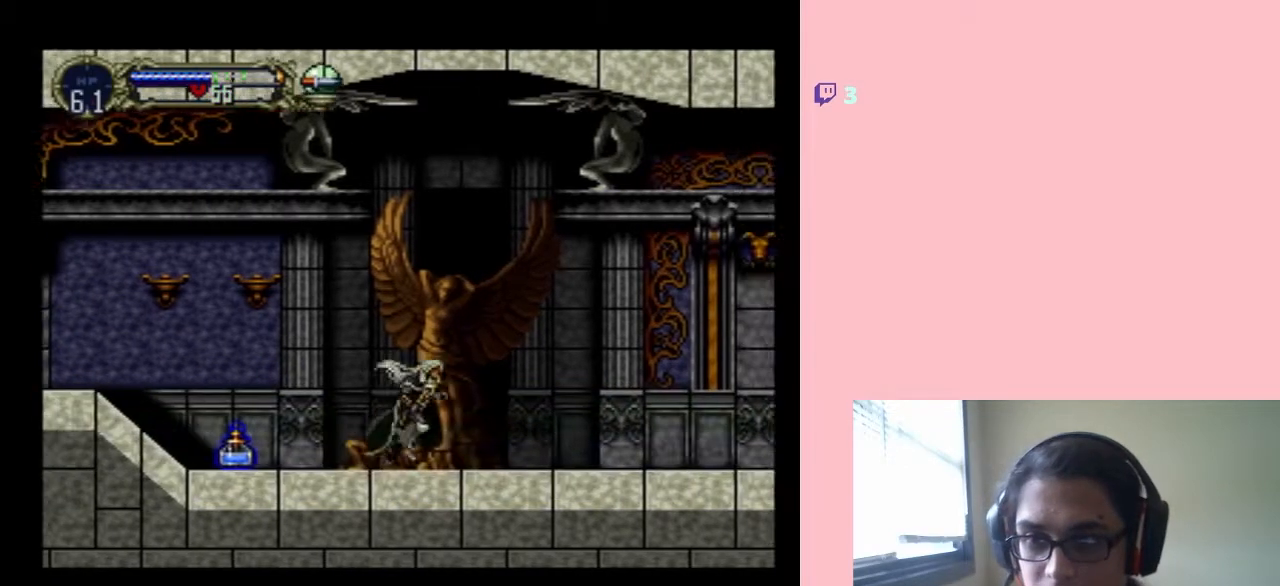
{"buttons": ["DPAD_RIGHT"], "left_stick": "center", "right_stick": "center", "events": []}
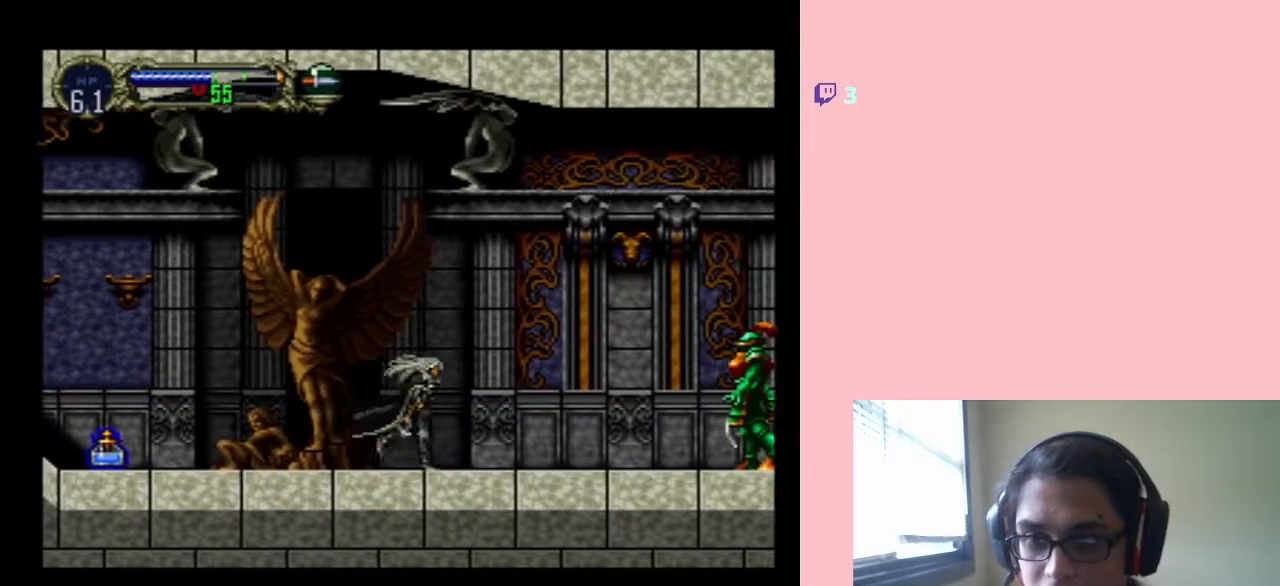
{"buttons": ["DPAD_RIGHT"], "left_stick": "center", "right_stick": "center", "events": []}
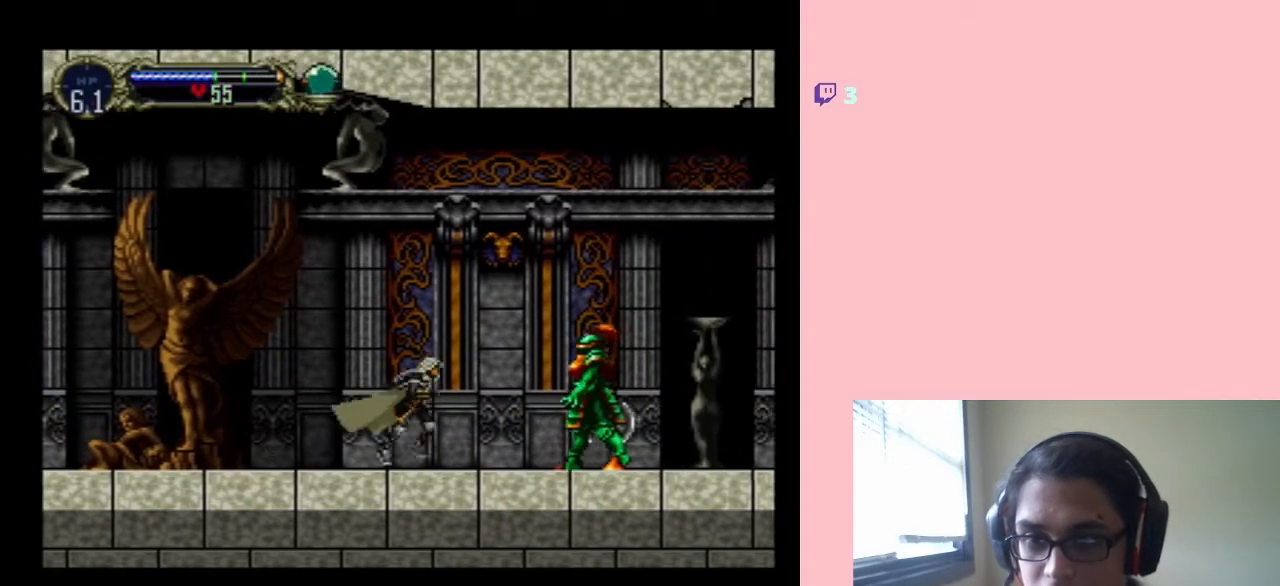
{"buttons": ["DPAD_LEFT"], "left_stick": "center", "right_stick": "center", "events": [[100, "DPAD_RIGHT", "up"], [133, "DPAD_LEFT", "down"]]}
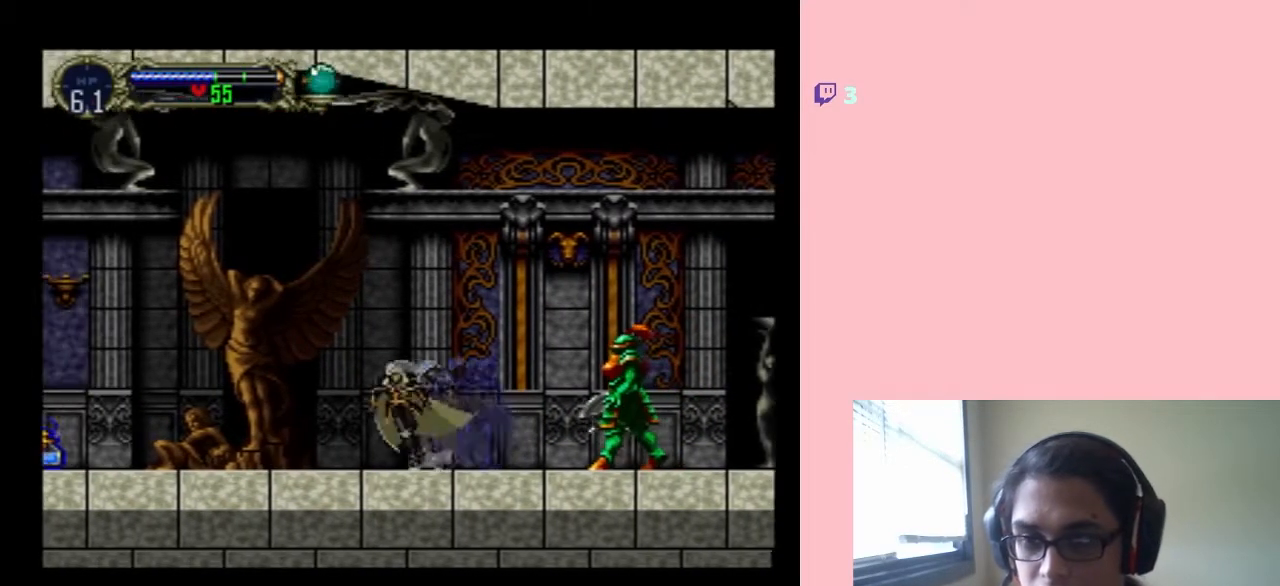
{"buttons": ["DPAD_LEFT"], "left_stick": "center", "right_stick": "center", "events": []}
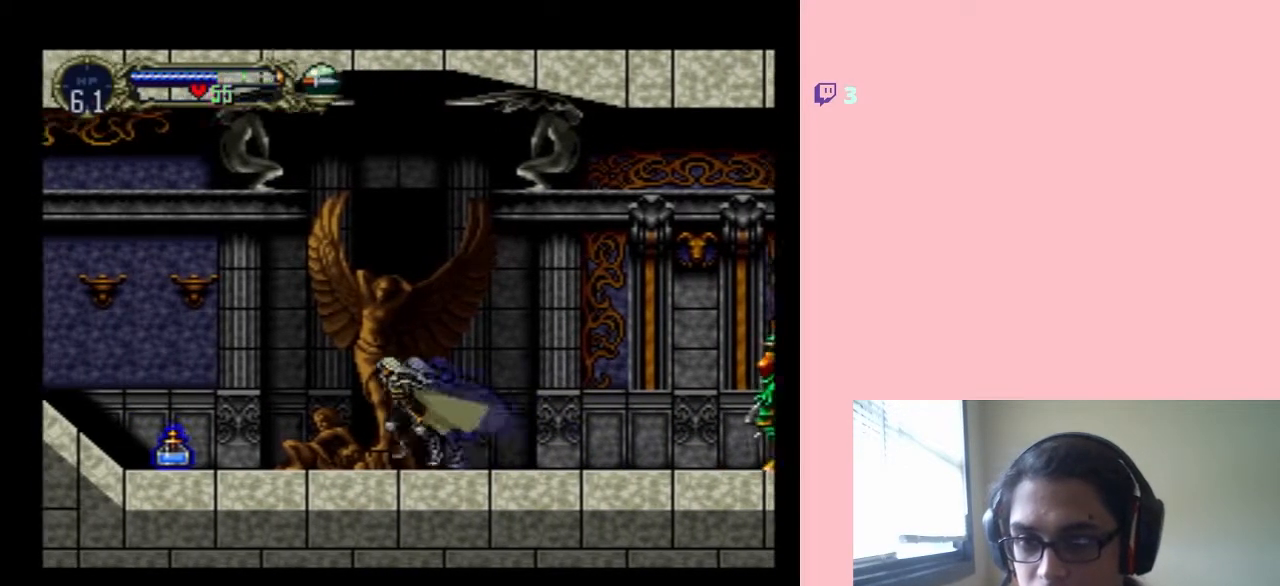
{"buttons": ["DPAD_RIGHT"], "left_stick": "center", "right_stick": "center", "events": [[183, "DPAD_LEFT", "up"], [283, "DPAD_RIGHT", "down"]]}
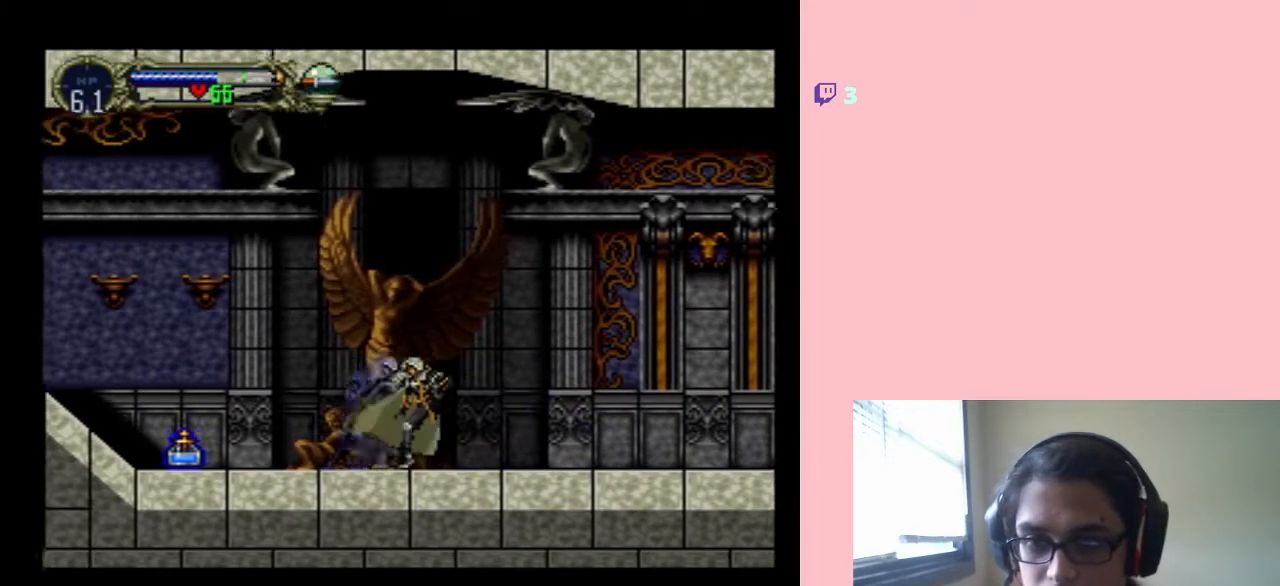
{"buttons": [], "left_stick": "center", "right_stick": "center", "events": [[200, "DPAD_RIGHT", "up"]]}
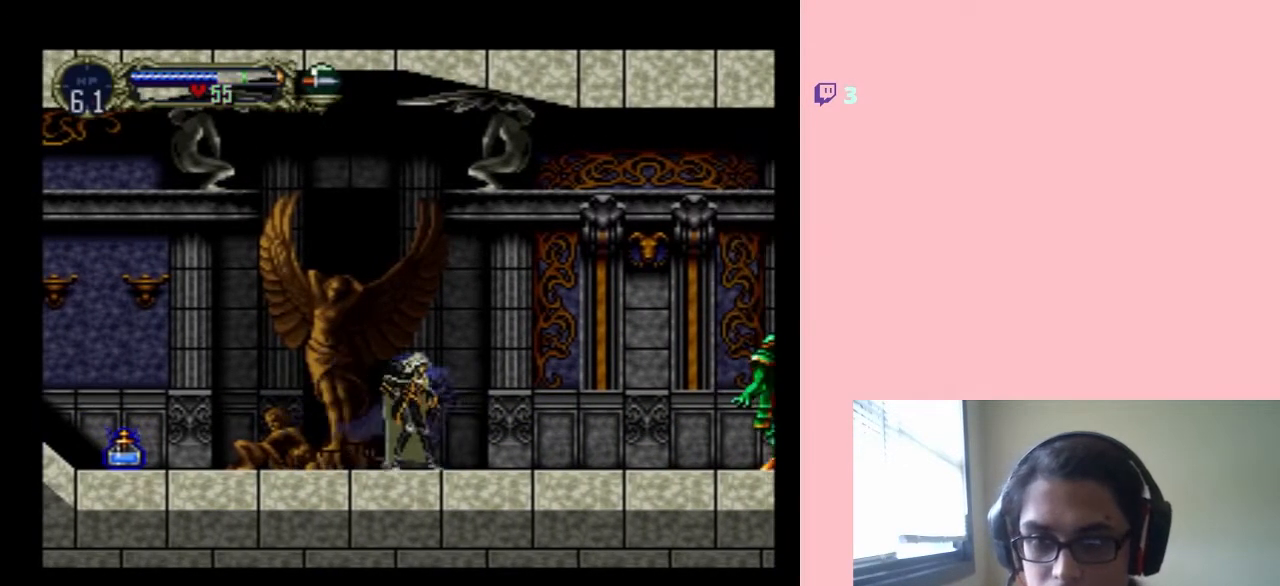
{"buttons": ["DPAD_UP"], "left_stick": "center", "right_stick": "center", "events": [[400, "DPAD_UP", "down"]]}
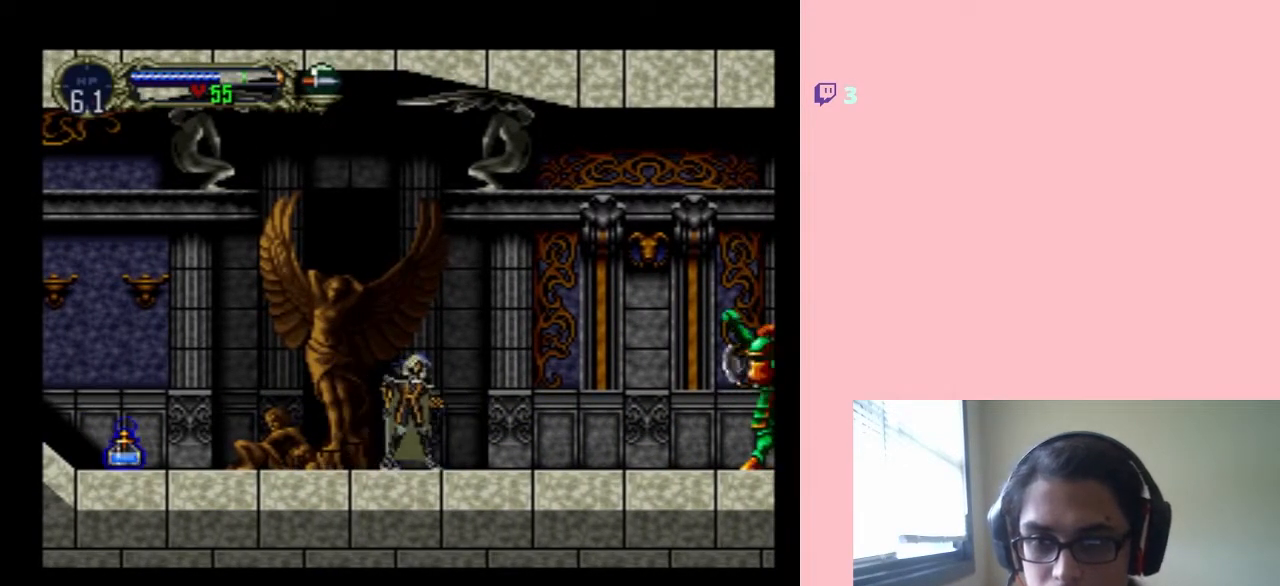
{"buttons": [], "left_stick": "center", "right_stick": "center", "events": [[67, "DPAD_UP", "up"]]}
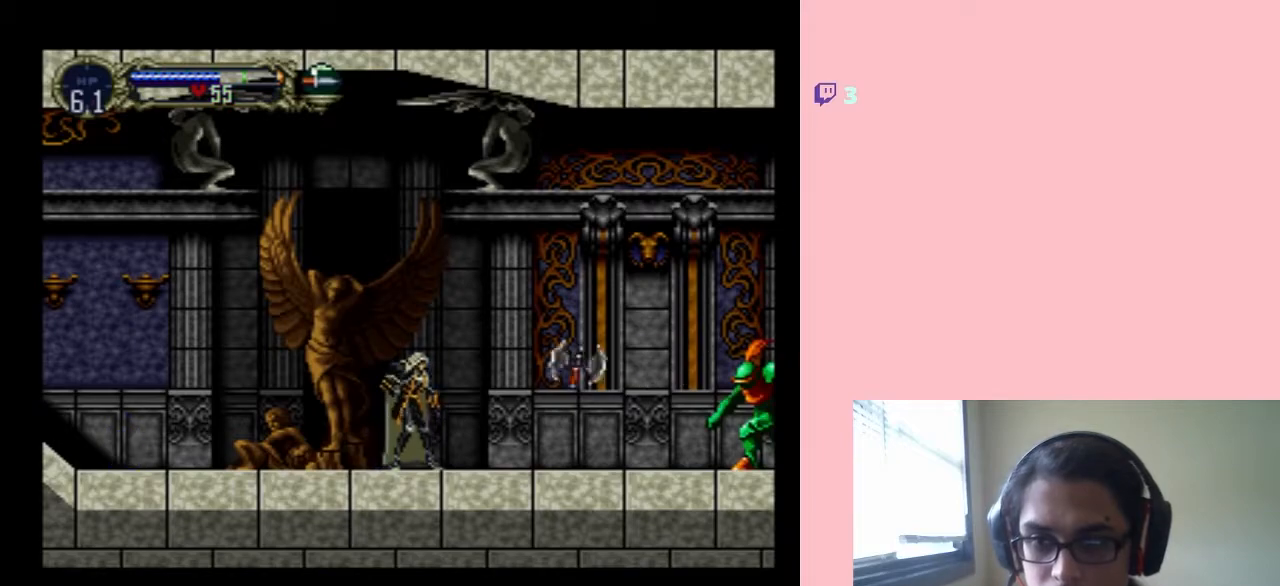
{"buttons": [], "left_stick": "center", "right_stick": "center", "events": [[217, "Y", "down"], [367, "Y", "up"]]}
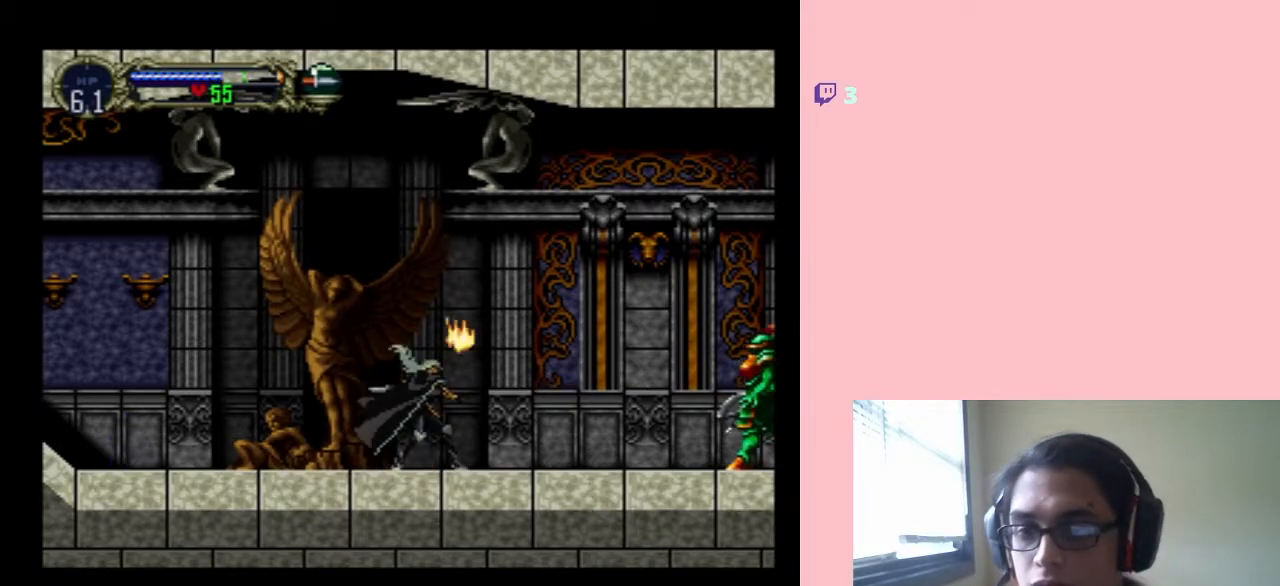
{"buttons": [], "left_stick": "center", "right_stick": "center", "events": []}
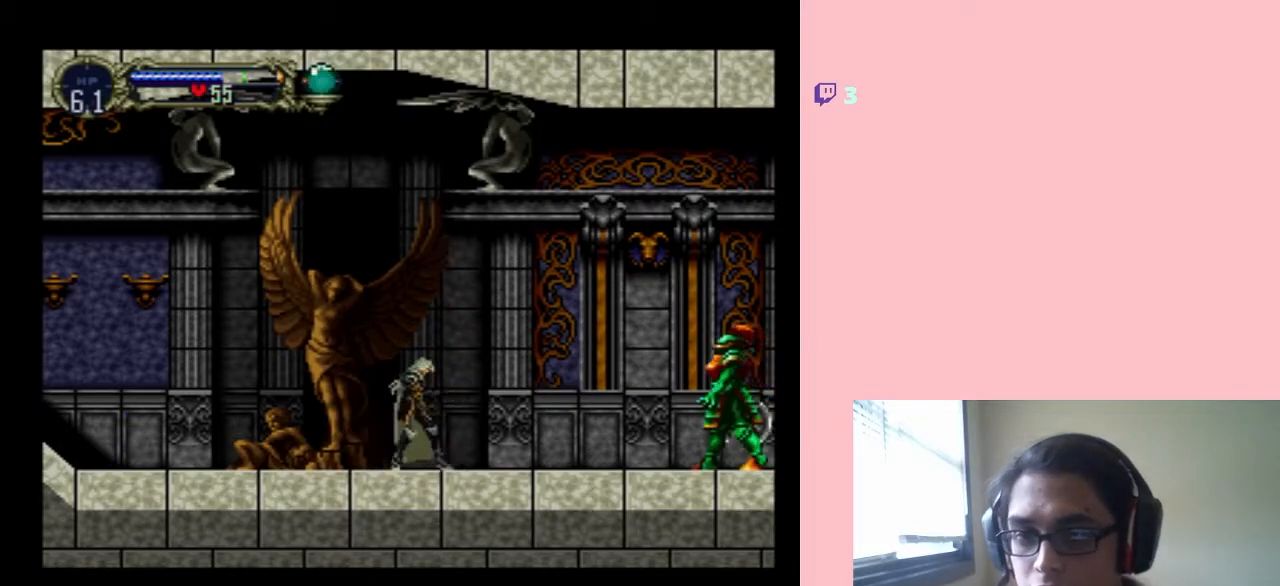
{"buttons": [], "left_stick": "center", "right_stick": "center", "events": []}
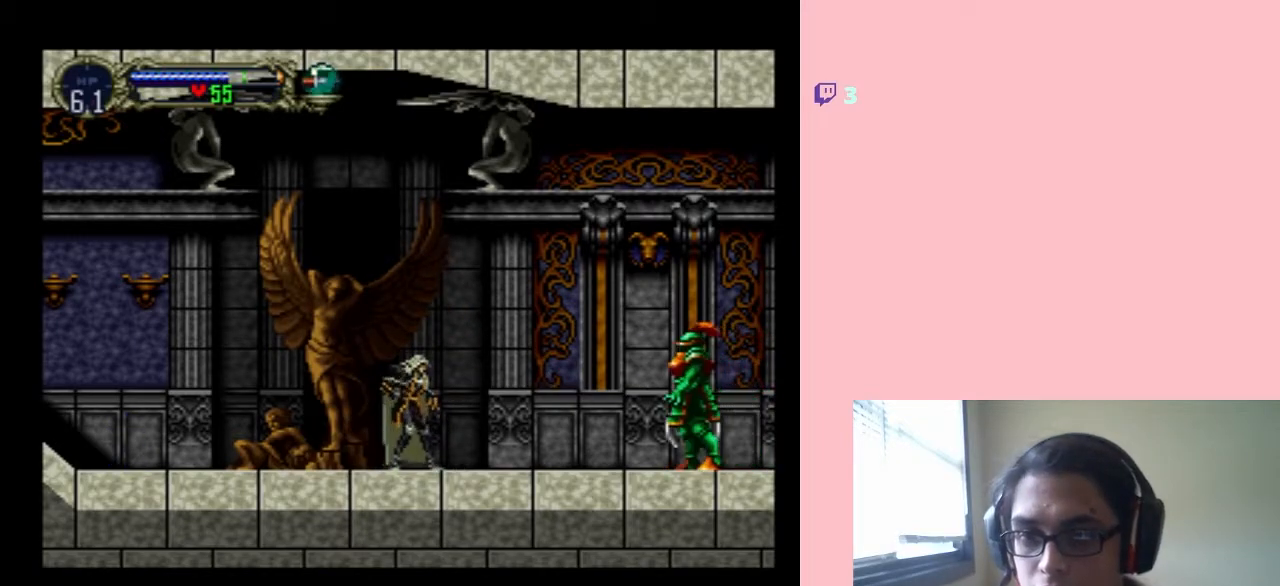
{"buttons": ["DPAD_DOWN"], "left_stick": "center", "right_stick": "center", "events": [[17, "DPAD_LEFT", "down"], [167, "DPAD_LEFT", "up"], [167, "DPAD_RIGHT", "down"], [317, "DPAD_RIGHT", "up"], [317, "DPAD_UP", "down"], [433, "DPAD_DOWN", "down"], [433, "DPAD_UP", "up"]]}
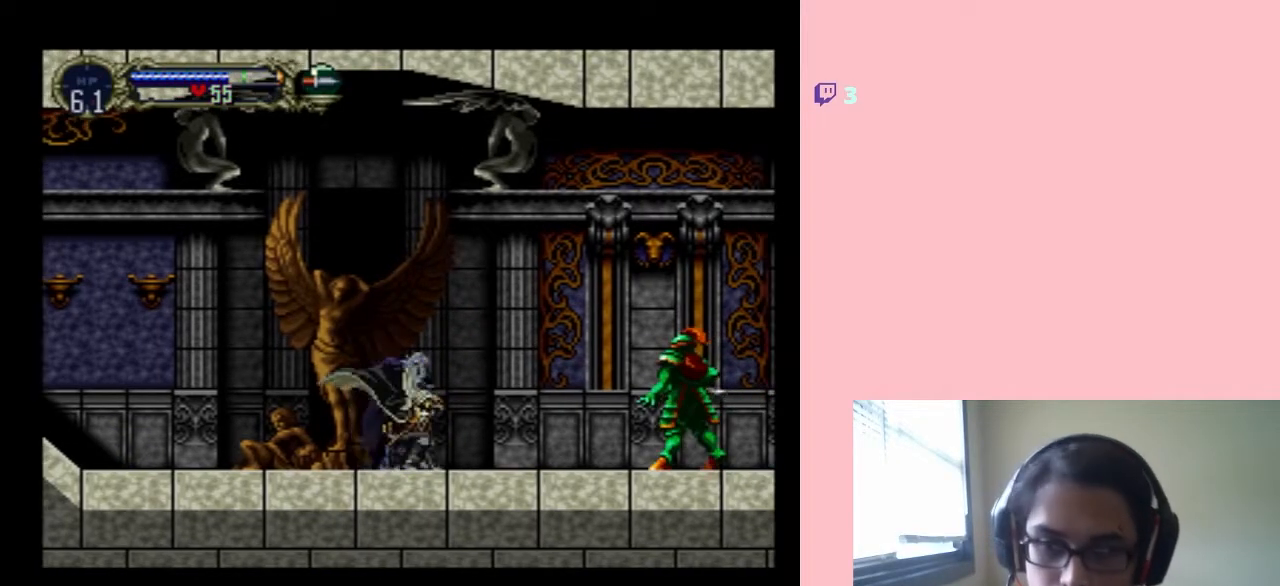
{"buttons": [], "left_stick": "center", "right_stick": "center", "events": [[33, "Y", "down"], [317, "DPAD_DOWN", "up"], [333, "Y", "up"]]}
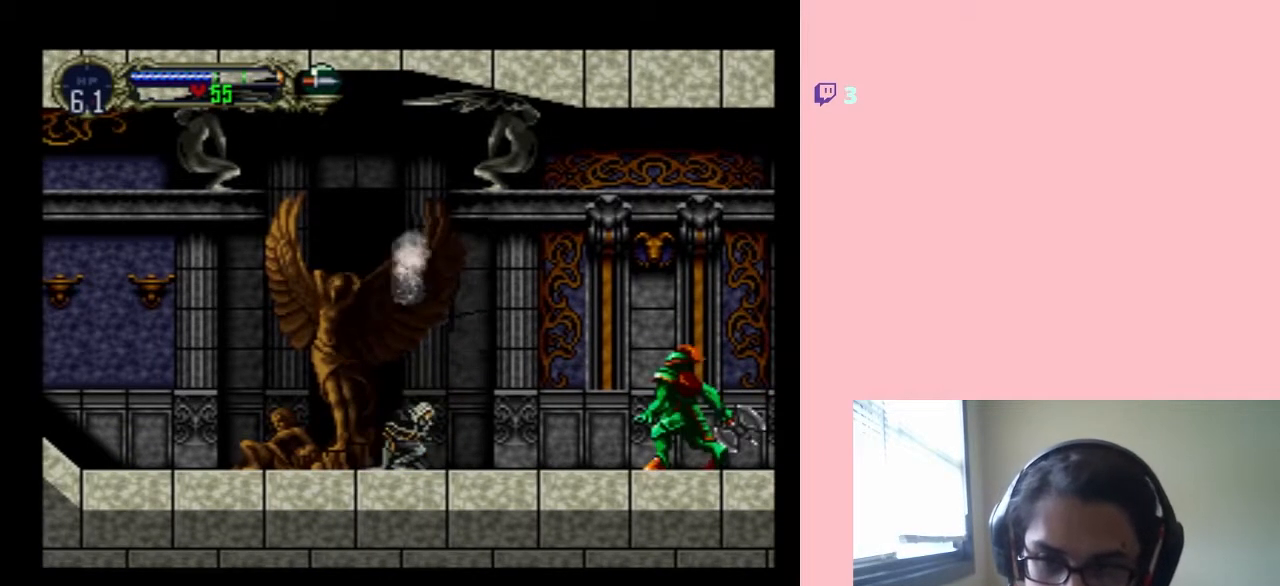
{"buttons": ["DPAD_DOWN"], "left_stick": "center", "right_stick": "center", "events": [[417, "DPAD_DOWN", "down"]]}
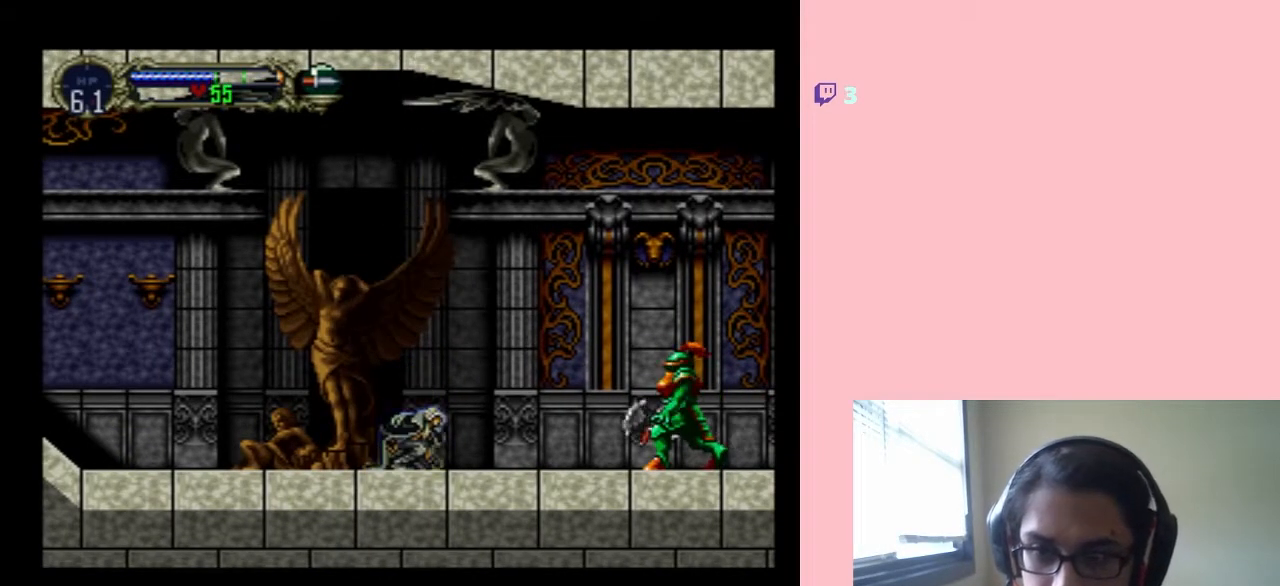
{"buttons": ["DPAD_DOWN"], "left_stick": "center", "right_stick": "center", "events": [[317, "Y", "down"], [450, "Y", "up"]]}
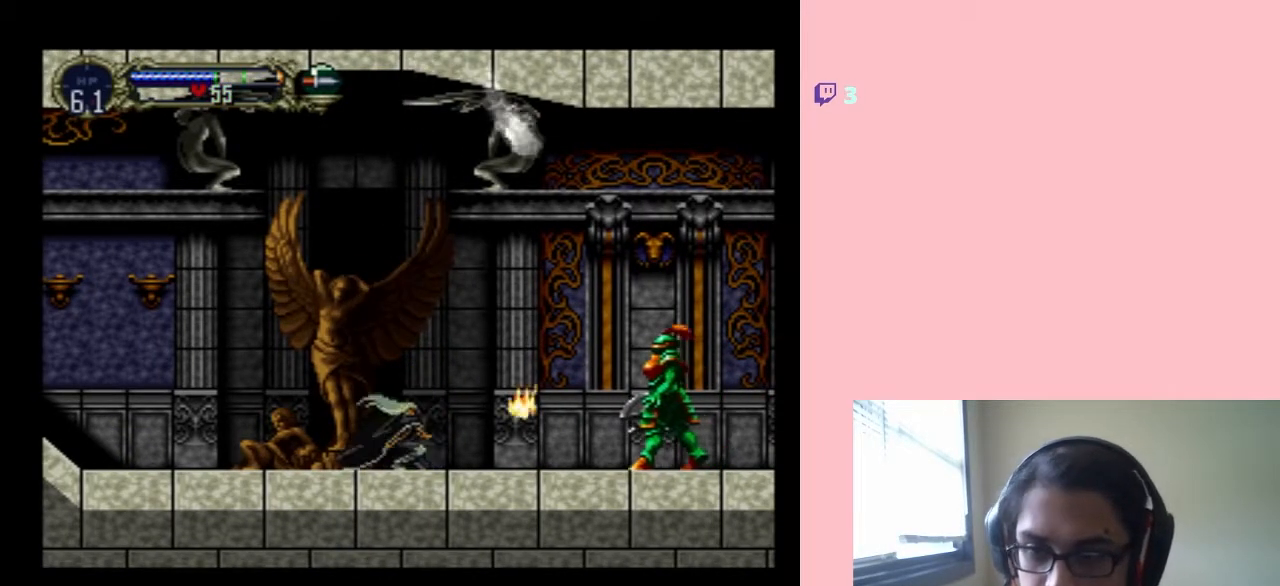
{"buttons": ["DPAD_DOWN"], "left_stick": "center", "right_stick": "center", "events": [[17, "Y", "down"], [133, "Y", "up"]]}
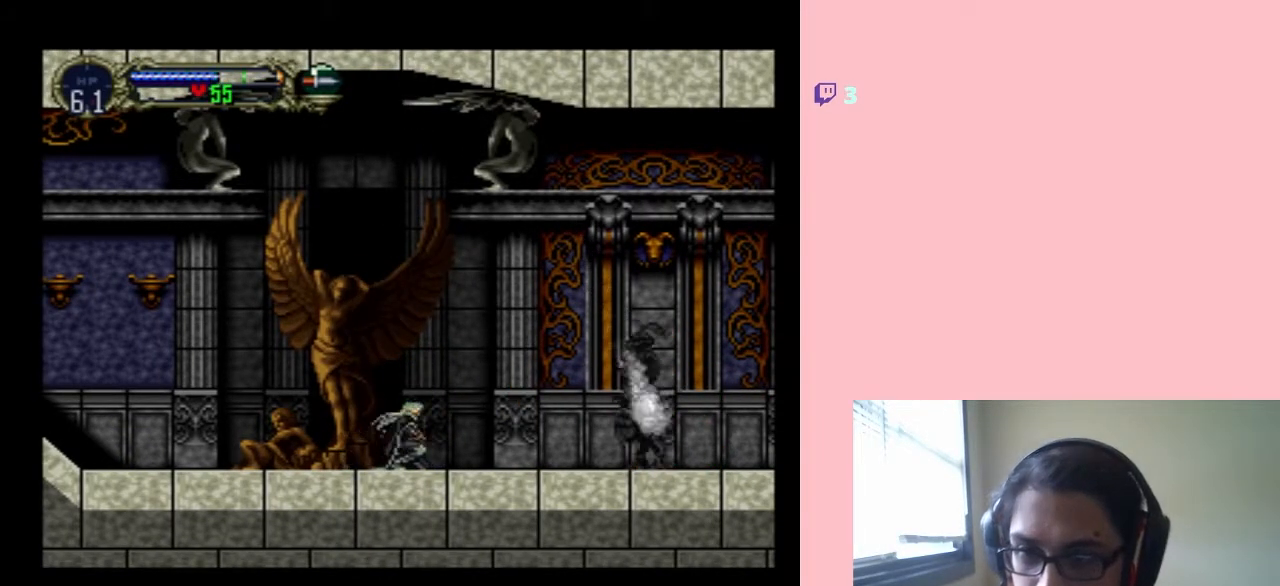
{"buttons": ["DPAD_DOWN"], "left_stick": "center", "right_stick": "center", "events": []}
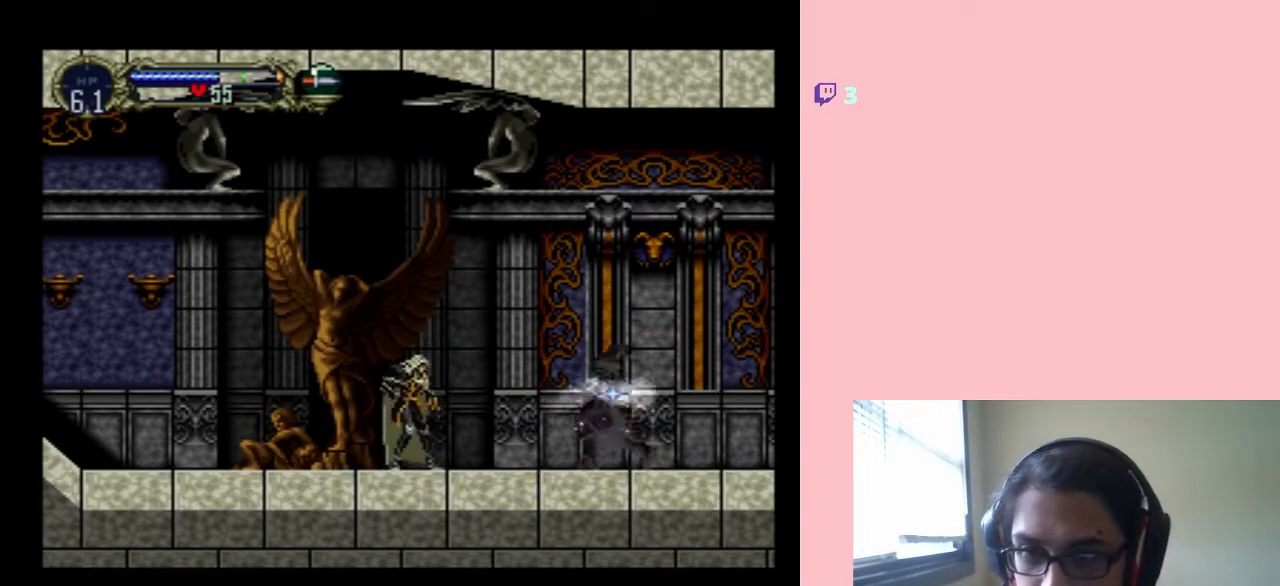
{"buttons": ["DPAD_RIGHT"], "left_stick": "center", "right_stick": "center", "events": [[33, "DPAD_DOWN", "up"], [200, "DPAD_RIGHT", "down"], [350, "DPAD_RIGHT", "up"], [467, "DPAD_RIGHT", "down"]]}
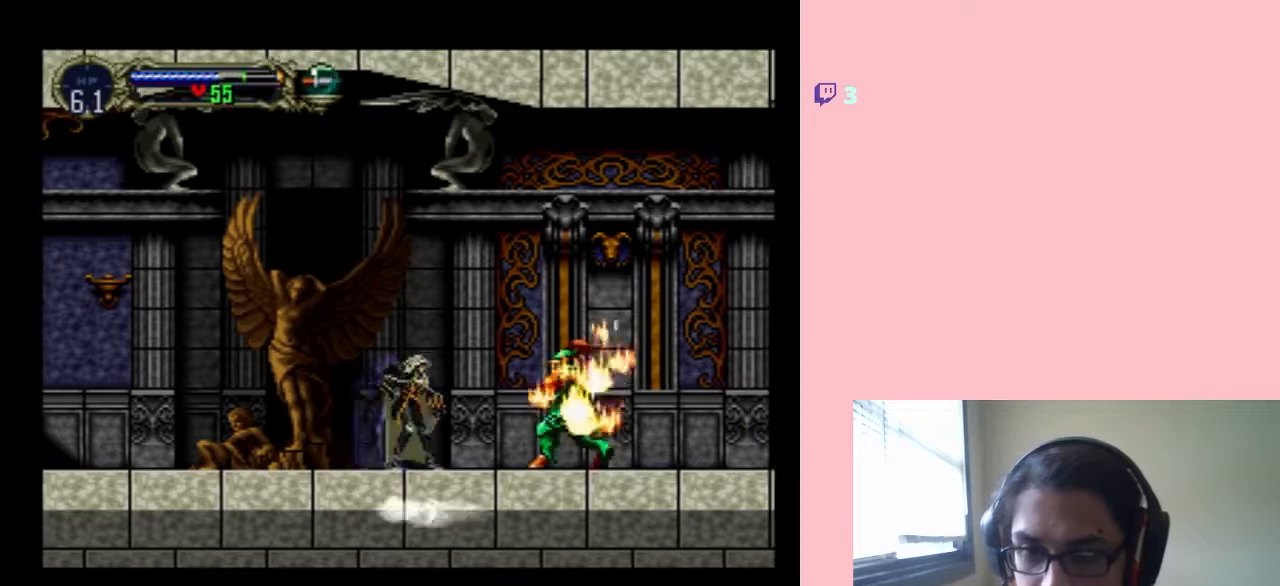
{"buttons": ["DPAD_RIGHT"], "left_stick": "center", "right_stick": "center", "events": []}
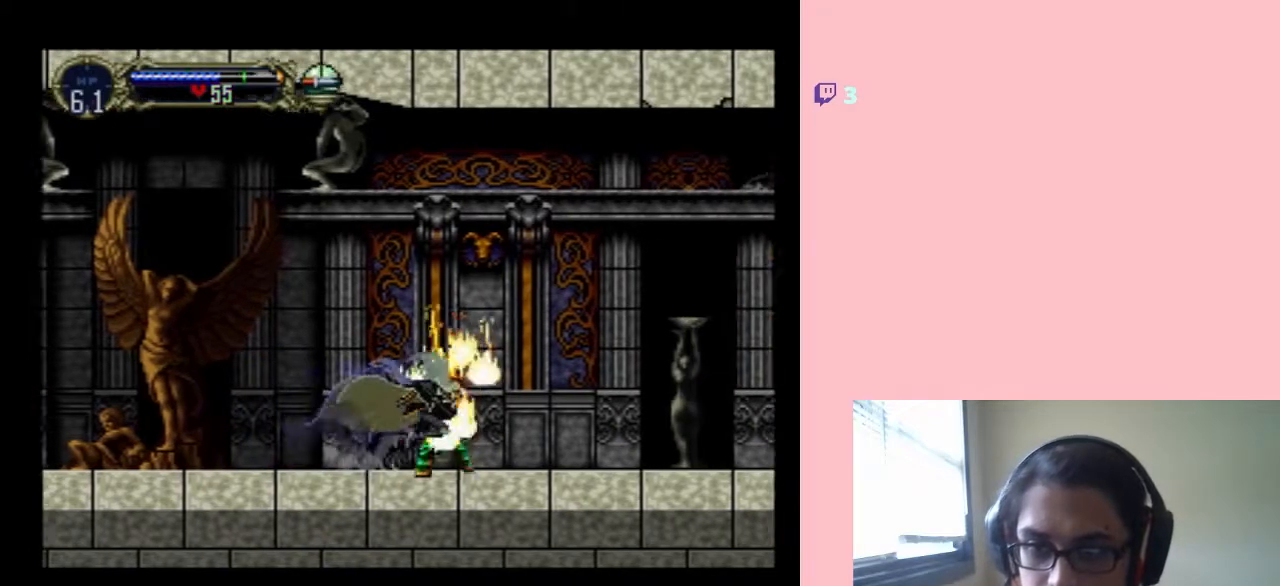
{"buttons": ["DPAD_RIGHT"], "left_stick": "center", "right_stick": "center", "events": []}